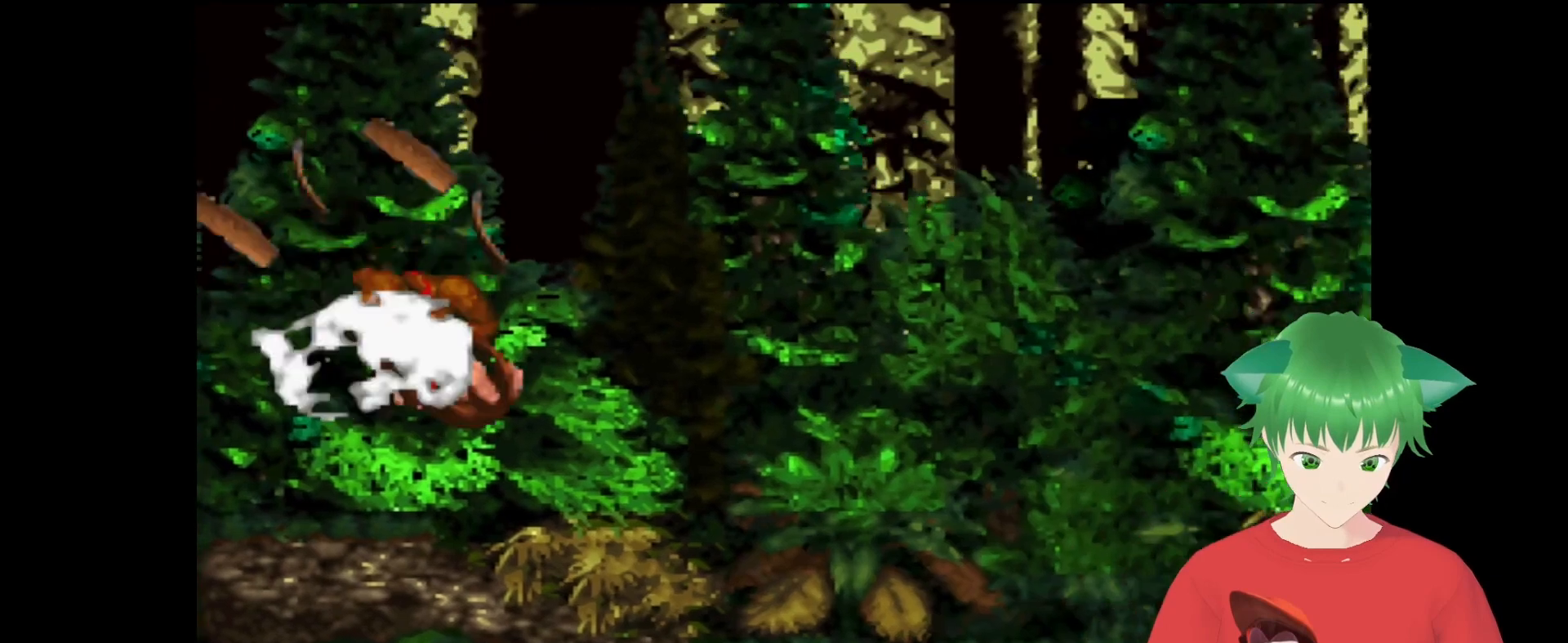
Gameplay with a controller (Nintendo layout); each line is a JSON object with the inputs held at the frame after it. "events" lists button and stick changes between this image and that frame as [ms after this image, input, new state], when the widget could be followed in between. Not read: L3 R3.
{"buttons": ["Y", "DPAD_UP", "DPAD_RIGHT"], "events": [[167, "DPAD_RIGHT", "down"], [267, "DPAD_UP", "down"]]}
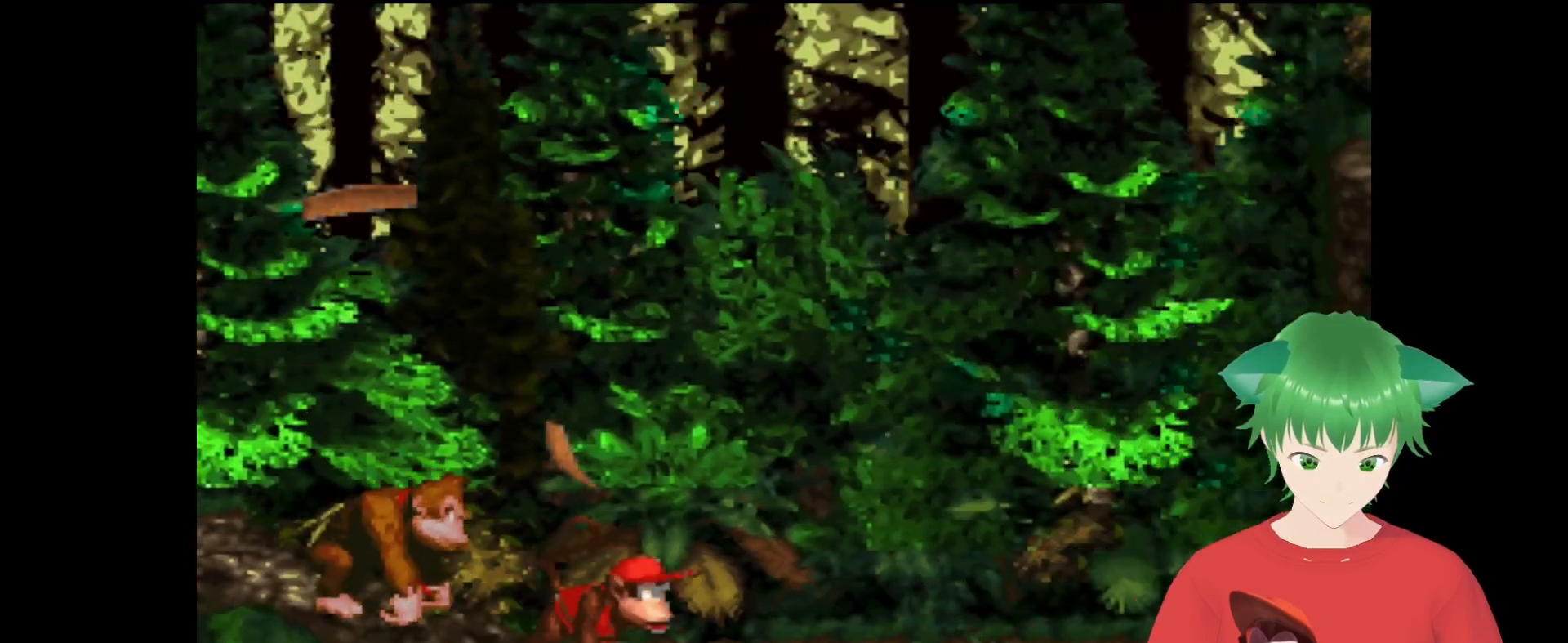
{"buttons": ["Y"], "events": [[400, "DPAD_RIGHT", "up"], [400, "DPAD_UP", "up"]]}
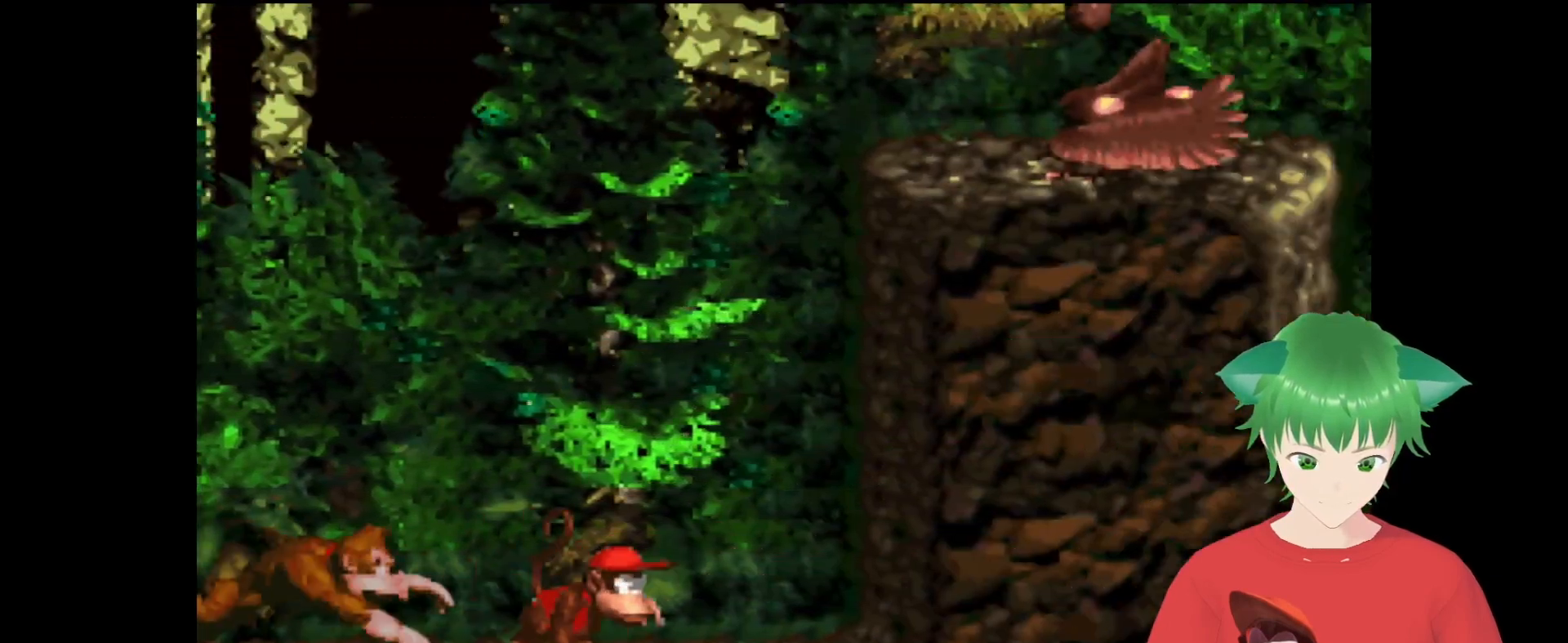
{"buttons": ["Y"], "events": []}
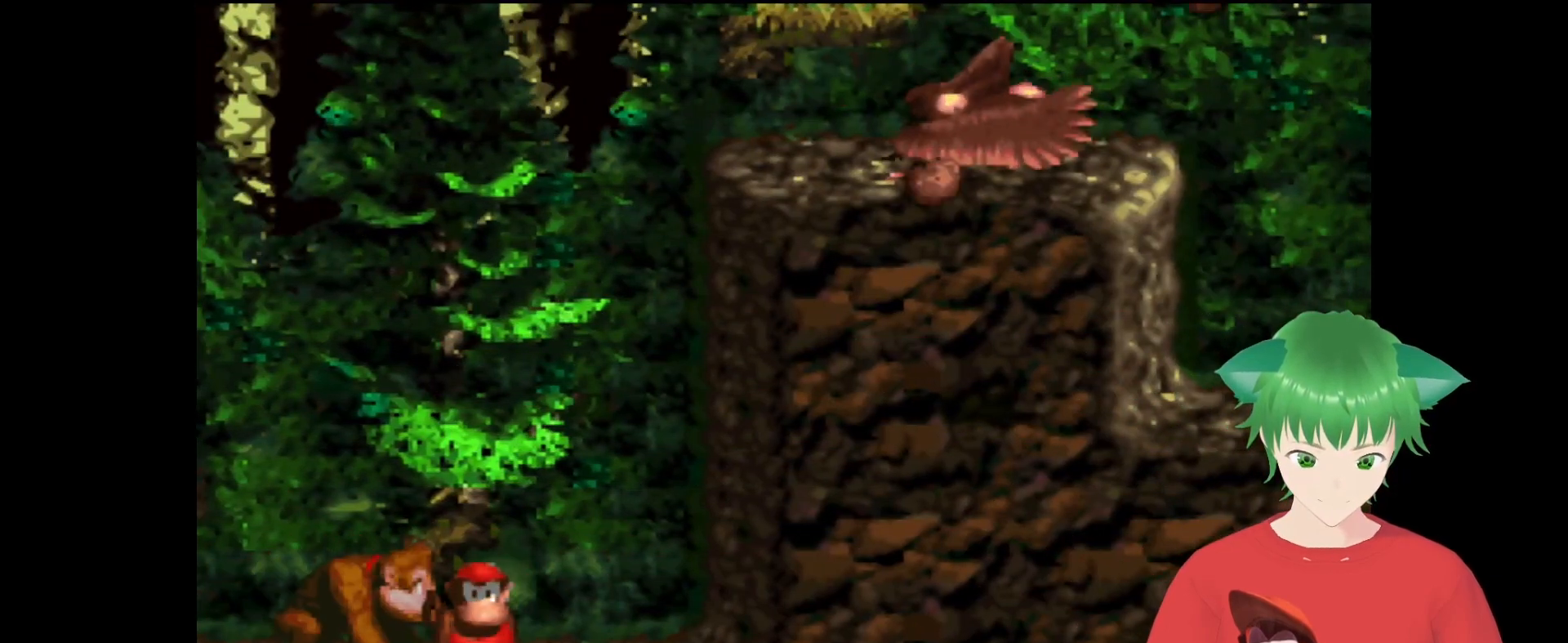
{"buttons": ["Y"], "events": [[133, "B", "down"], [400, "B", "up"]]}
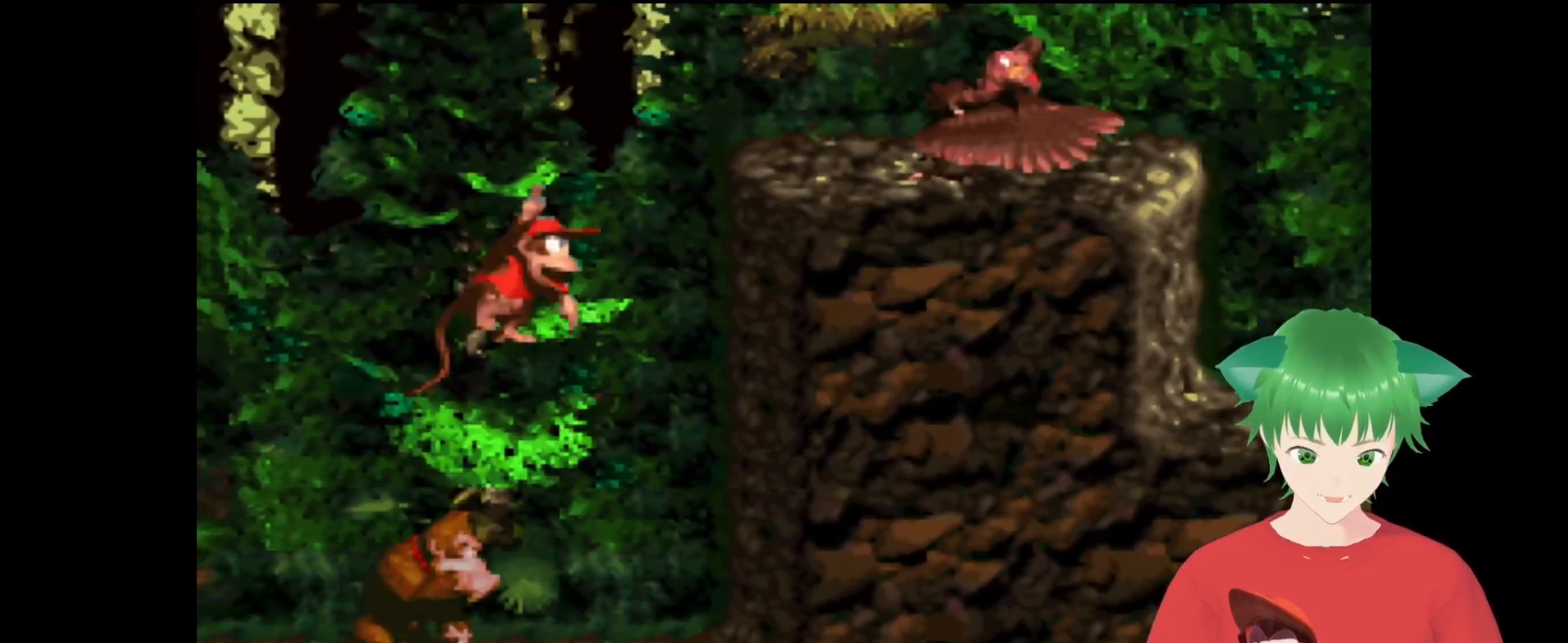
{"buttons": ["B", "Y", "DPAD_RIGHT"], "events": [[67, "DPAD_LEFT", "down"], [200, "DPAD_LEFT", "up"], [467, "B", "down"], [467, "DPAD_RIGHT", "down"]]}
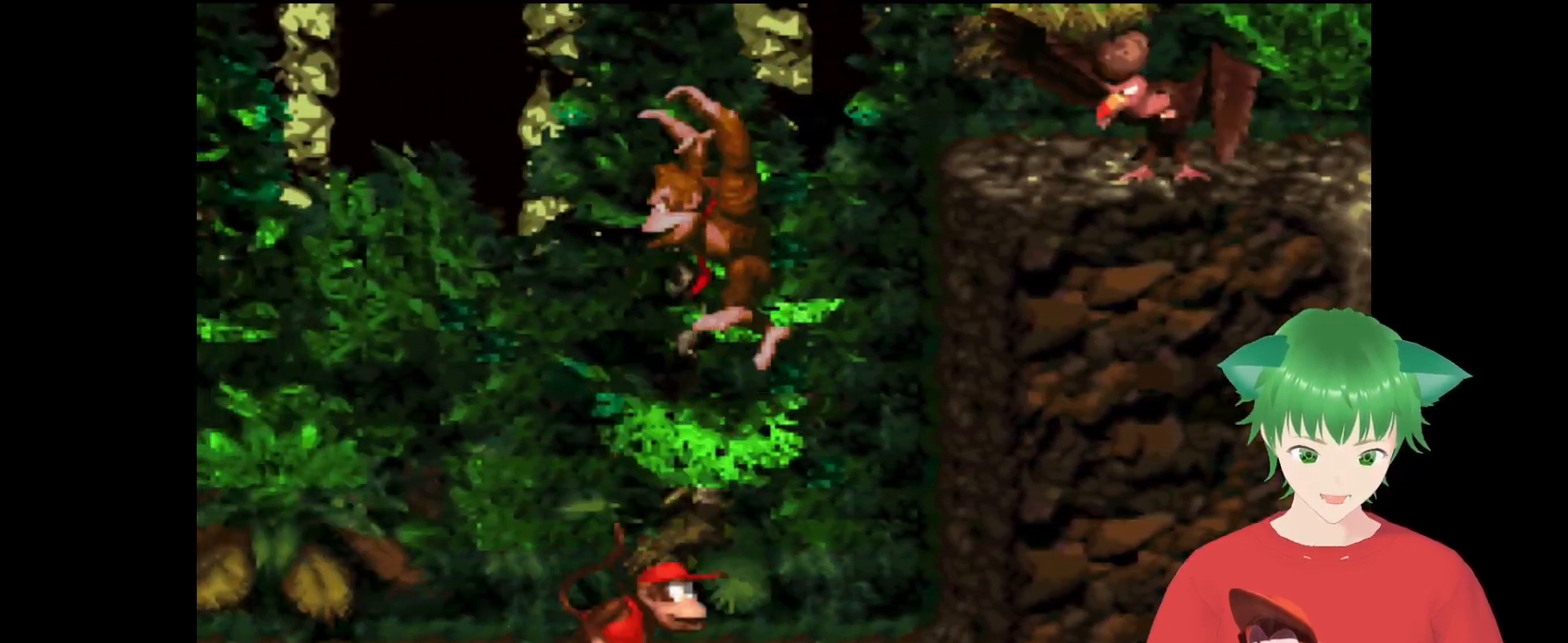
{"buttons": ["Y"], "events": [[100, "DPAD_RIGHT", "up"], [167, "B", "up"], [433, "DPAD_LEFT", "down"], [500, "DPAD_LEFT", "up"]]}
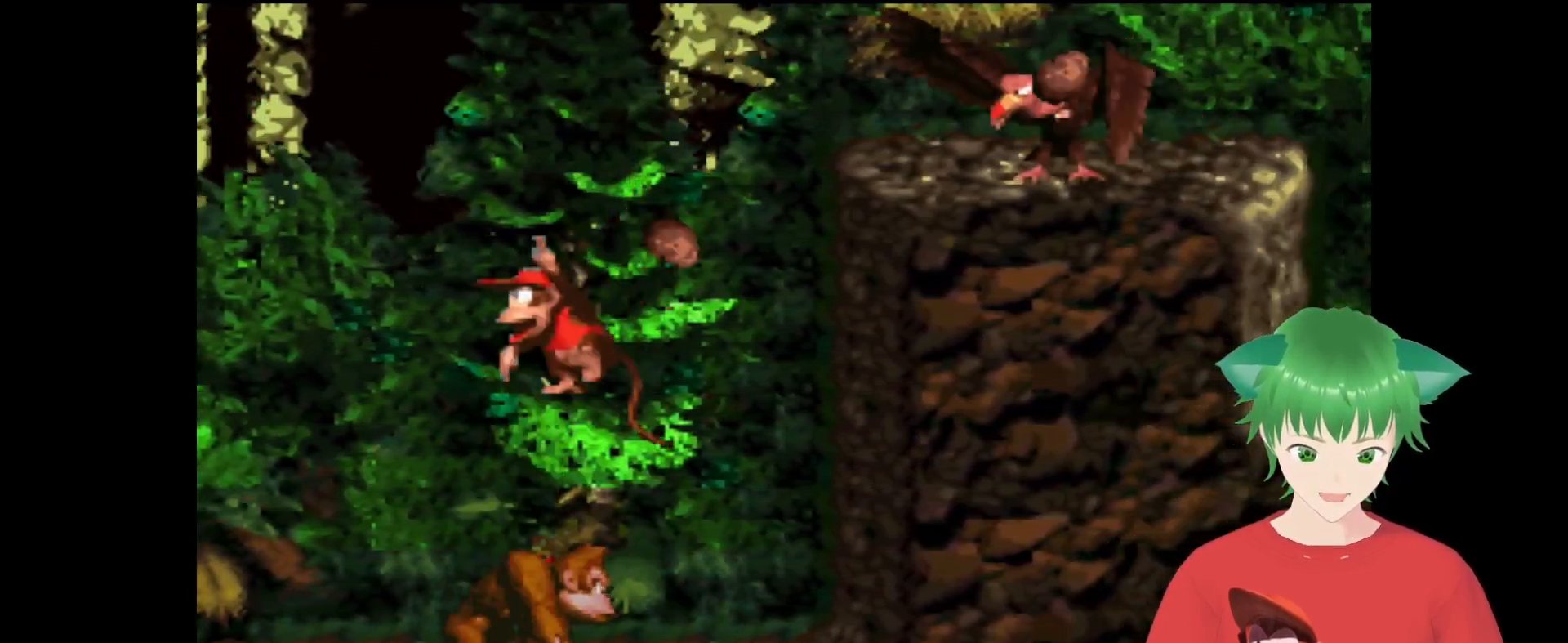
{"buttons": ["Y"], "events": [[233, "B", "down"], [267, "DPAD_RIGHT", "down"], [367, "DPAD_RIGHT", "up"], [500, "B", "up"]]}
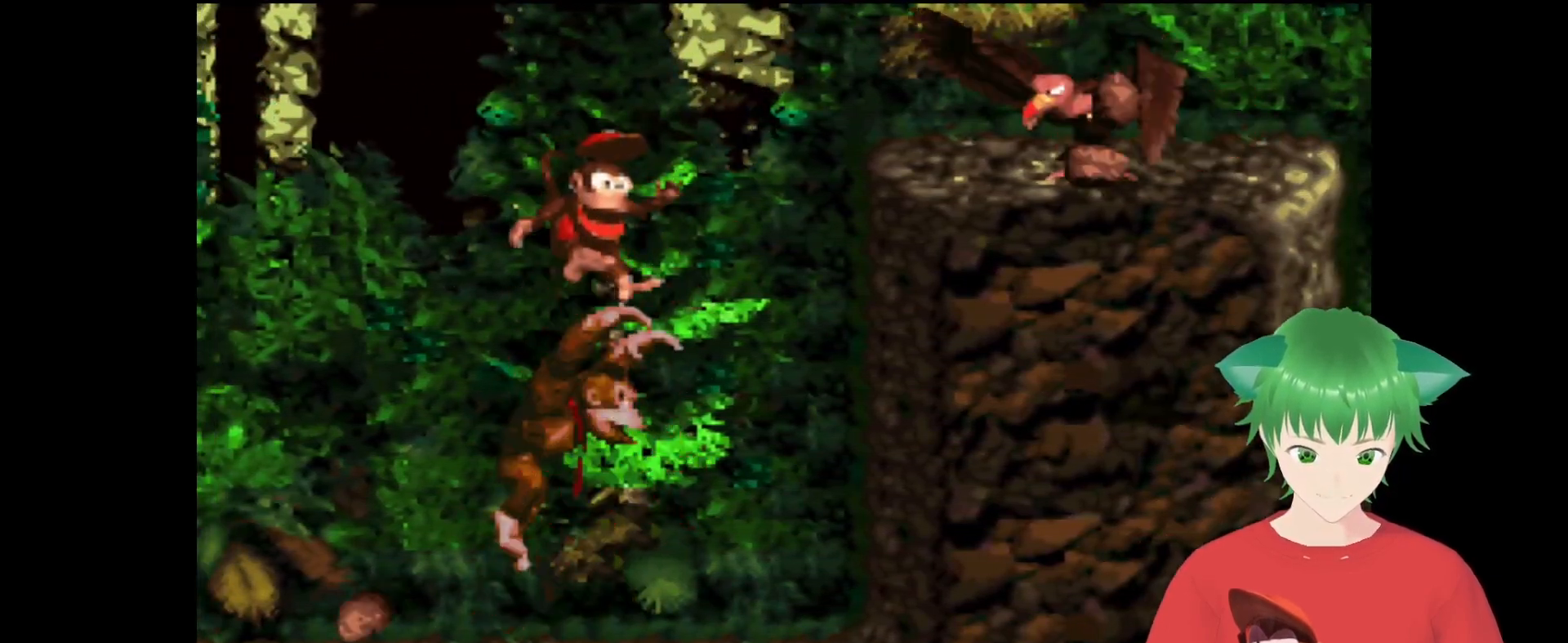
{"buttons": ["Y", "DPAD_UP", "DPAD_RIGHT"], "events": [[333, "DPAD_RIGHT", "down"], [467, "DPAD_UP", "down"]]}
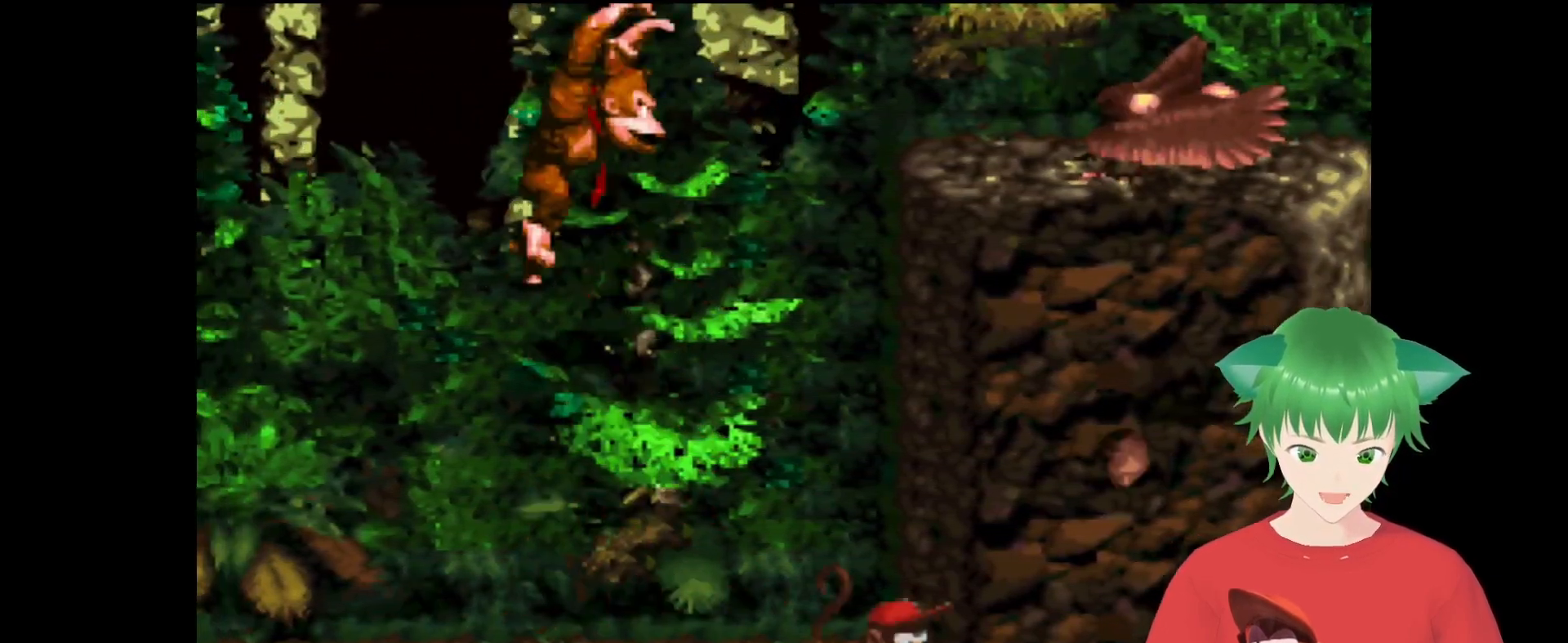
{"buttons": ["Y", "DPAD_UP", "DPAD_RIGHT"], "events": []}
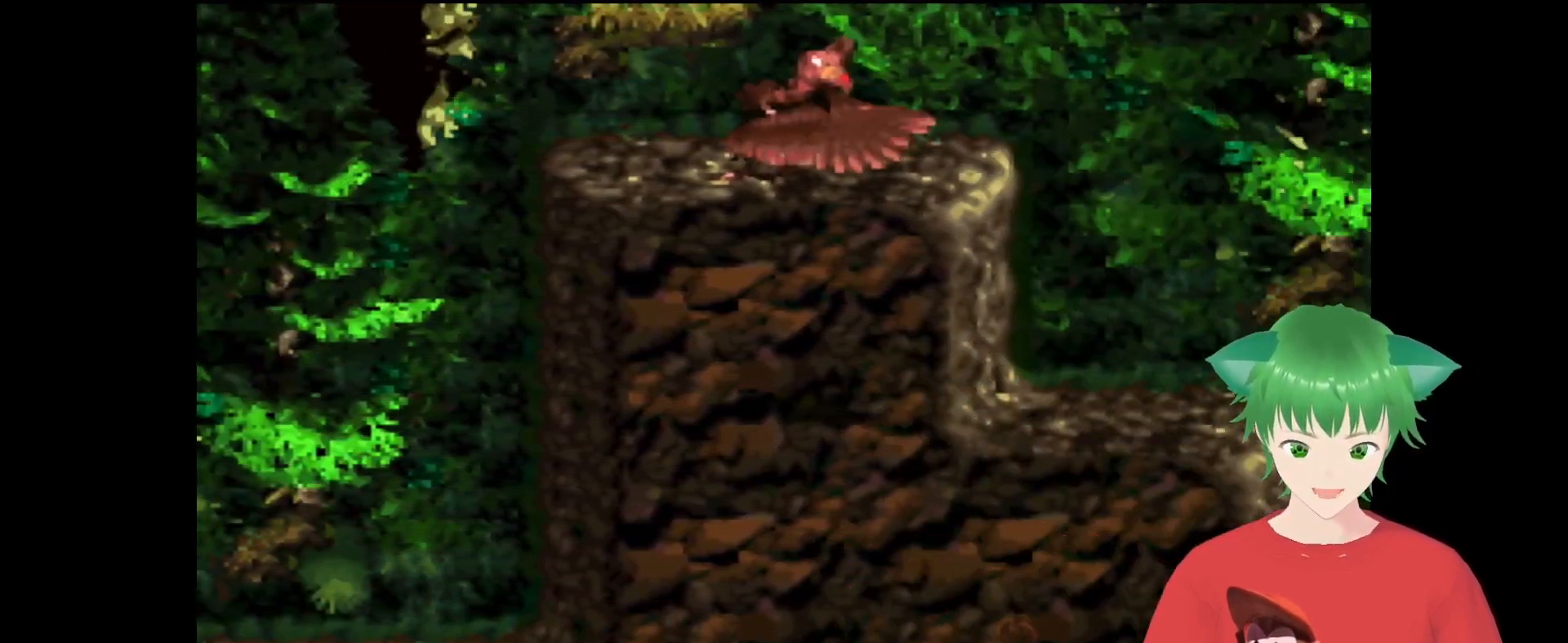
{"buttons": ["B", "Y", "DPAD_UP", "DPAD_RIGHT"], "events": [[300, "B", "down"]]}
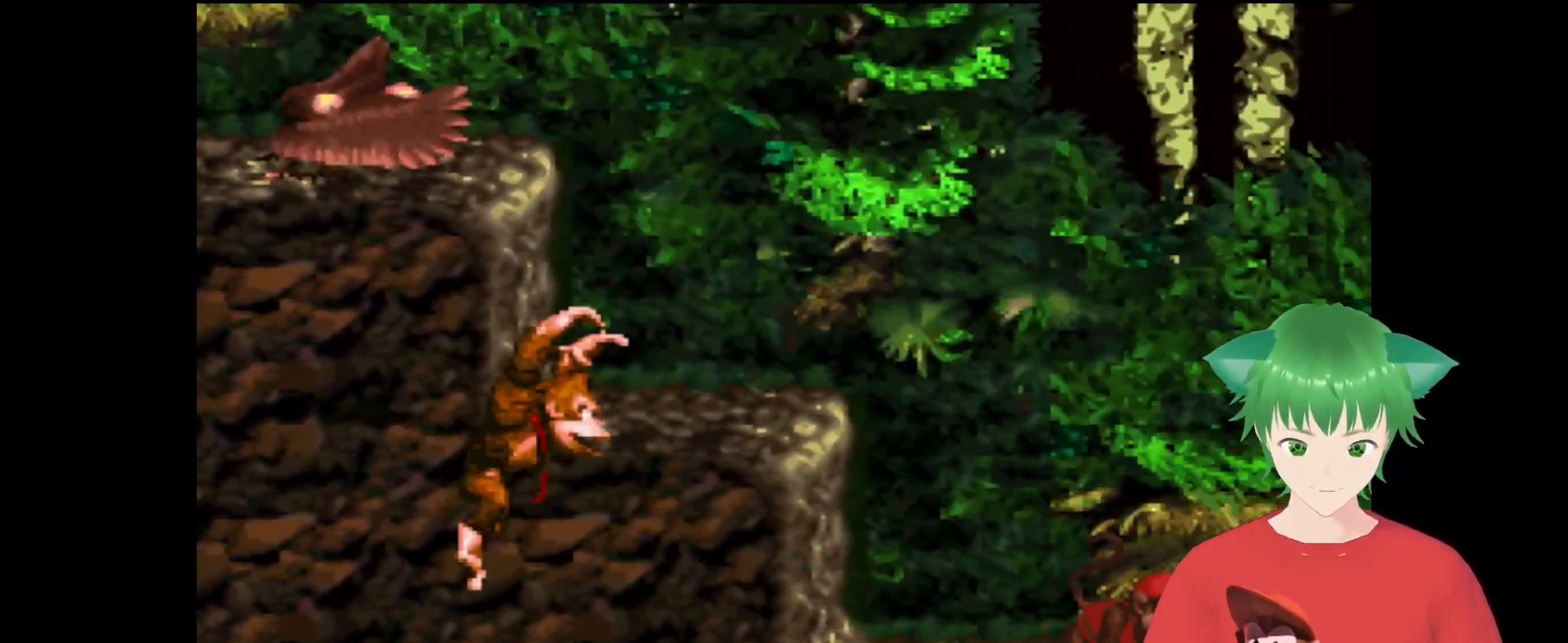
{"buttons": ["B", "Y"], "events": [[33, "DPAD_UP", "up"], [67, "DPAD_RIGHT", "up"], [67, "DPAD_UP", "down"], [100, "DPAD_UP", "up"], [167, "B", "up"], [233, "DPAD_LEFT", "down"], [400, "DPAD_LEFT", "up"], [467, "B", "down"]]}
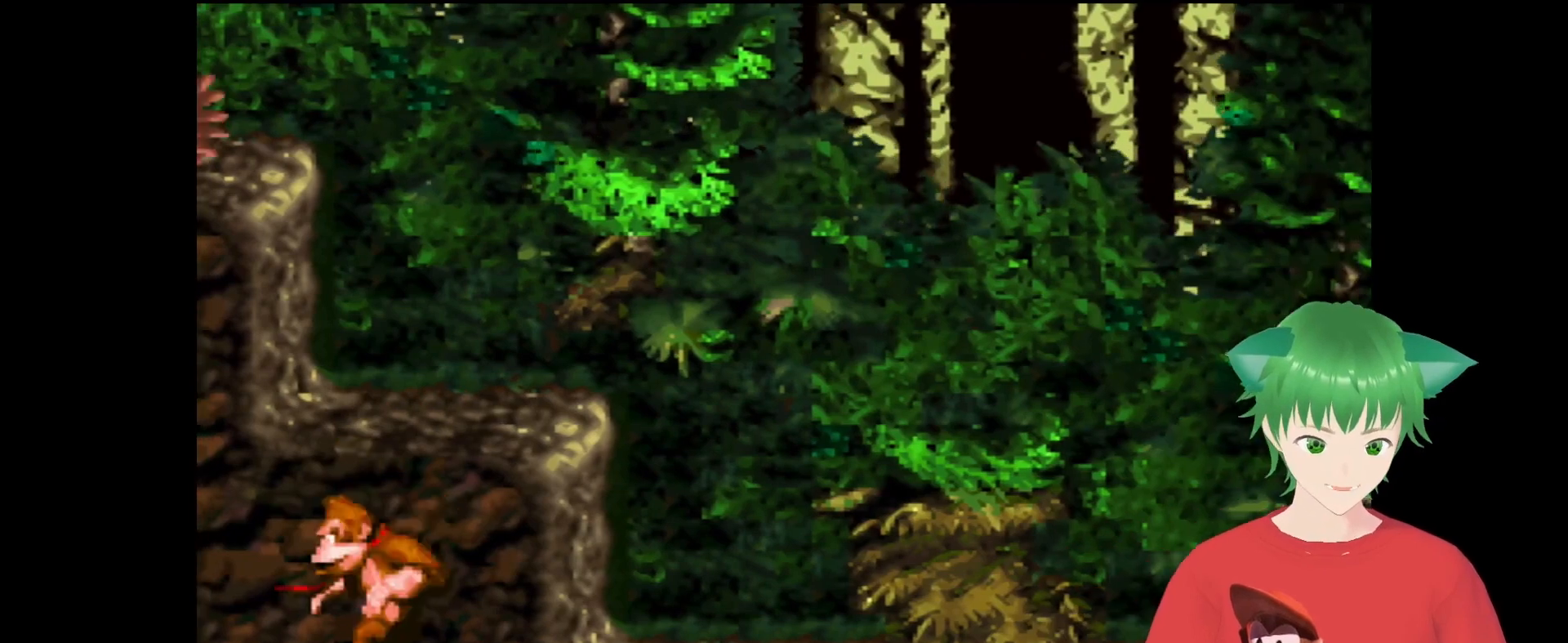
{"buttons": ["B", "Y", "DPAD_UP", "DPAD_RIGHT"], "events": [[133, "DPAD_RIGHT", "down"], [233, "DPAD_UP", "down"]]}
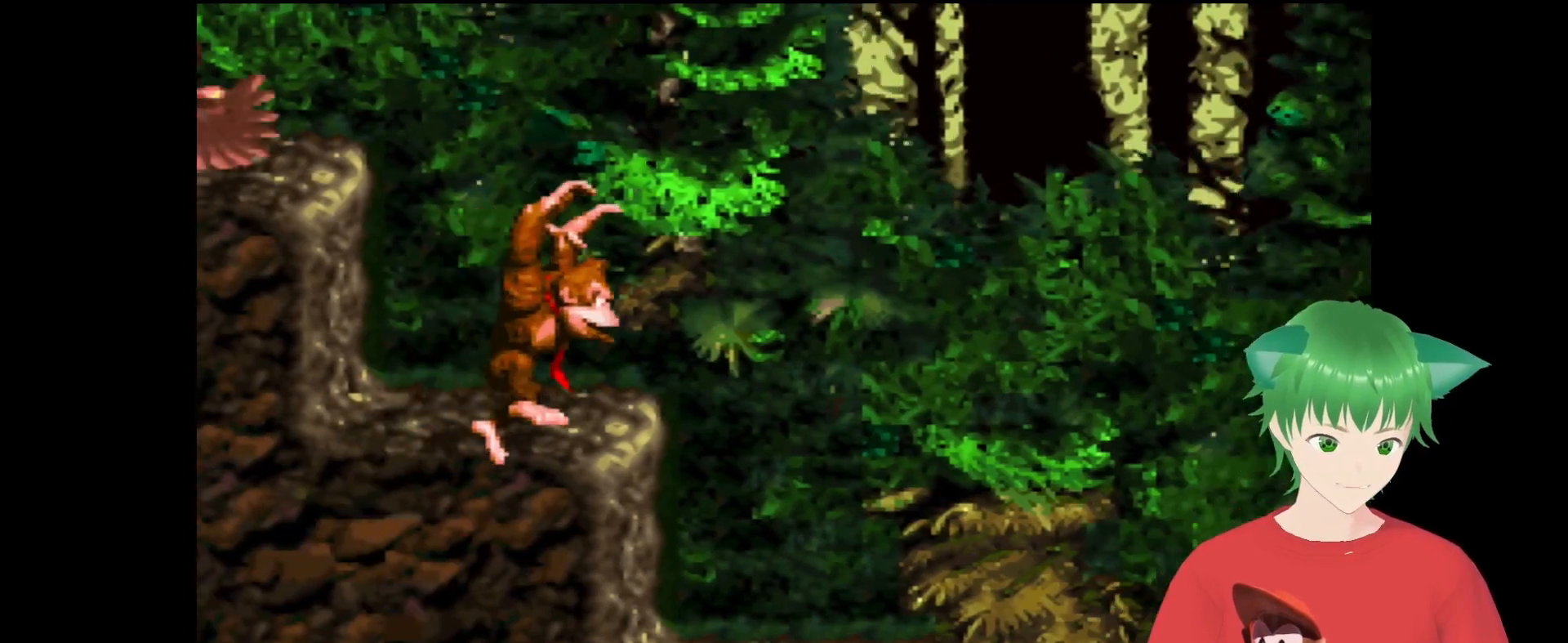
{"buttons": ["Y", "DPAD_UP", "DPAD_RIGHT"], "events": [[67, "B", "up"], [367, "DPAD_UP", "up"], [433, "DPAD_UP", "down"]]}
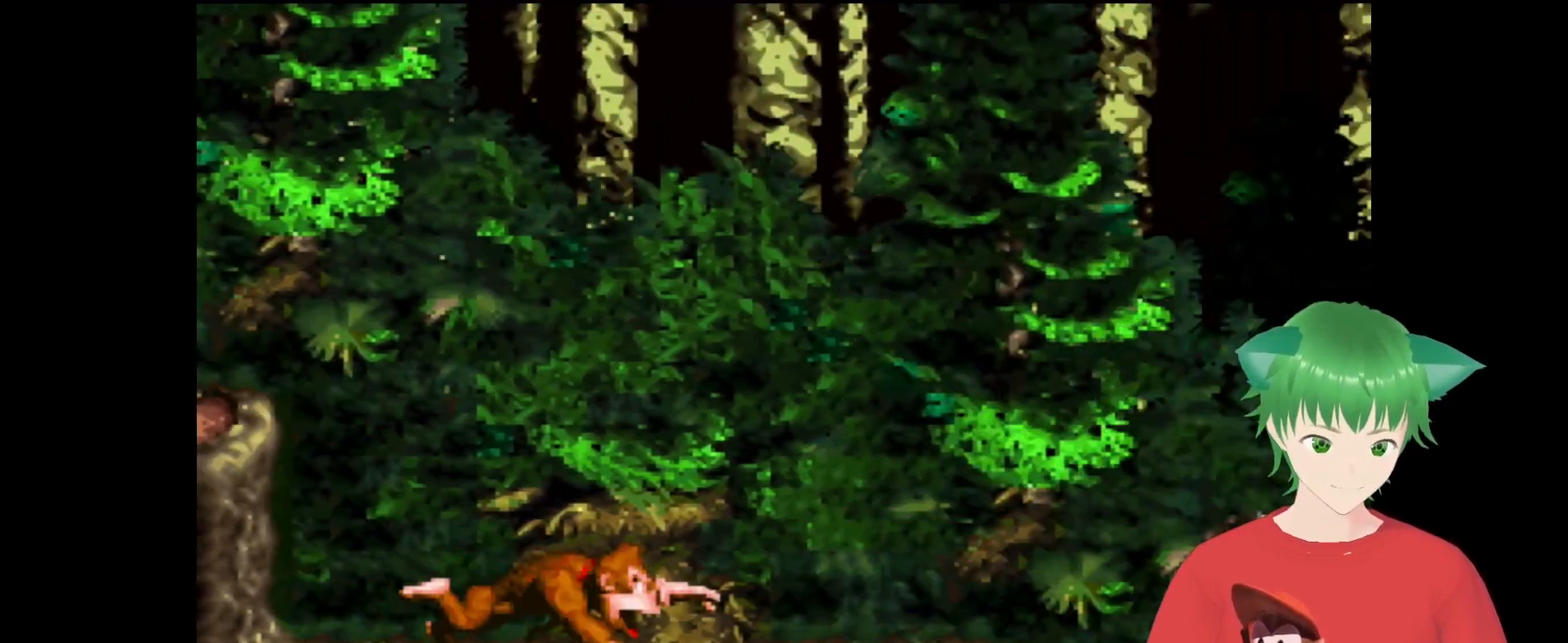
{"buttons": ["B", "Y", "DPAD_RIGHT"], "events": [[133, "DPAD_RIGHT", "up"], [133, "DPAD_UP", "up"], [367, "B", "down"], [467, "DPAD_RIGHT", "down"]]}
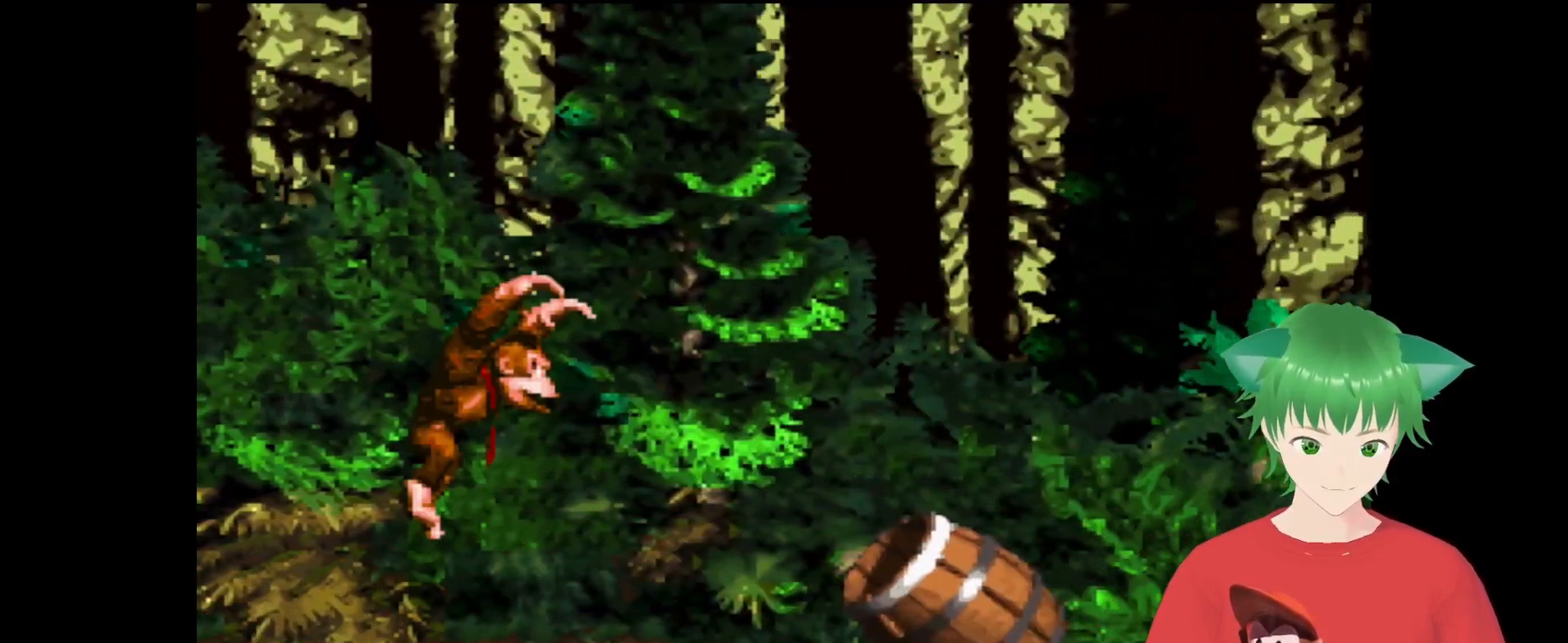
{"buttons": ["B", "Y", "DPAD_UP", "DPAD_RIGHT"], "events": [[33, "DPAD_UP", "down"]]}
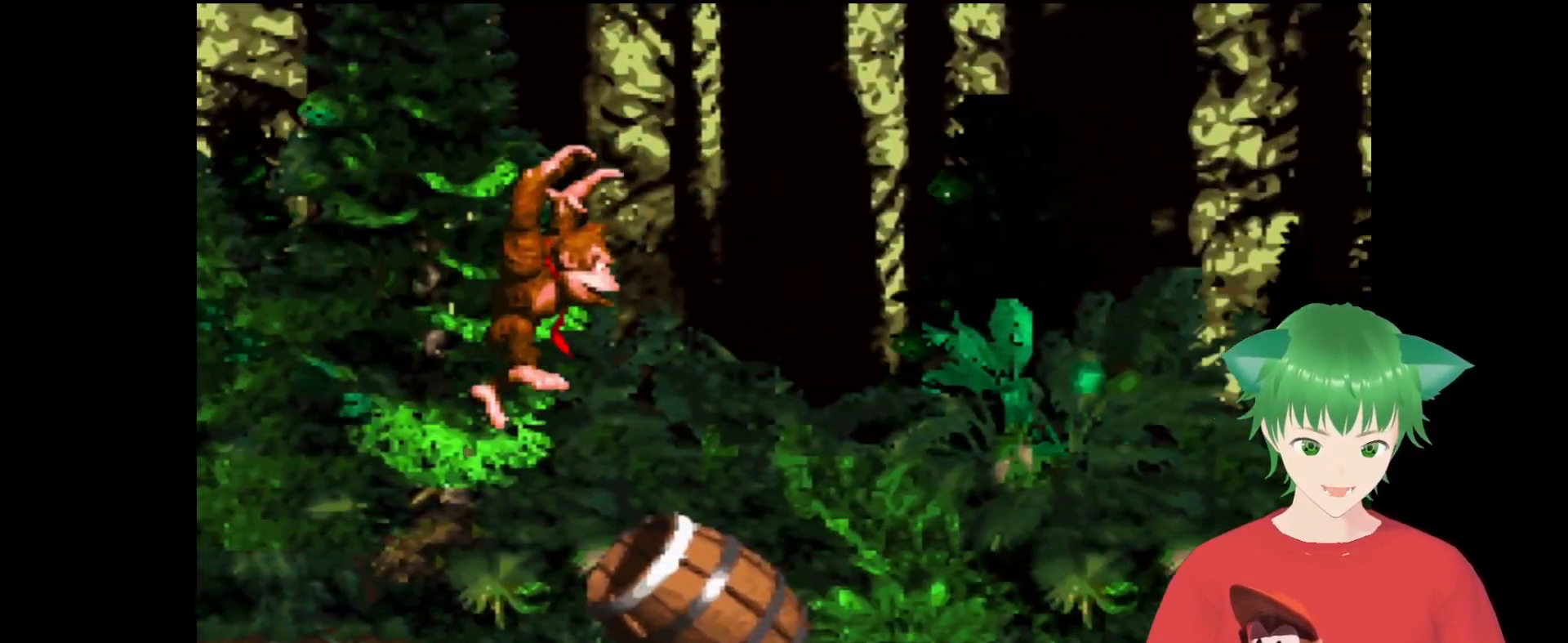
{"buttons": ["Y"], "events": [[67, "B", "up"], [200, "DPAD_UP", "up"], [267, "DPAD_RIGHT", "up"]]}
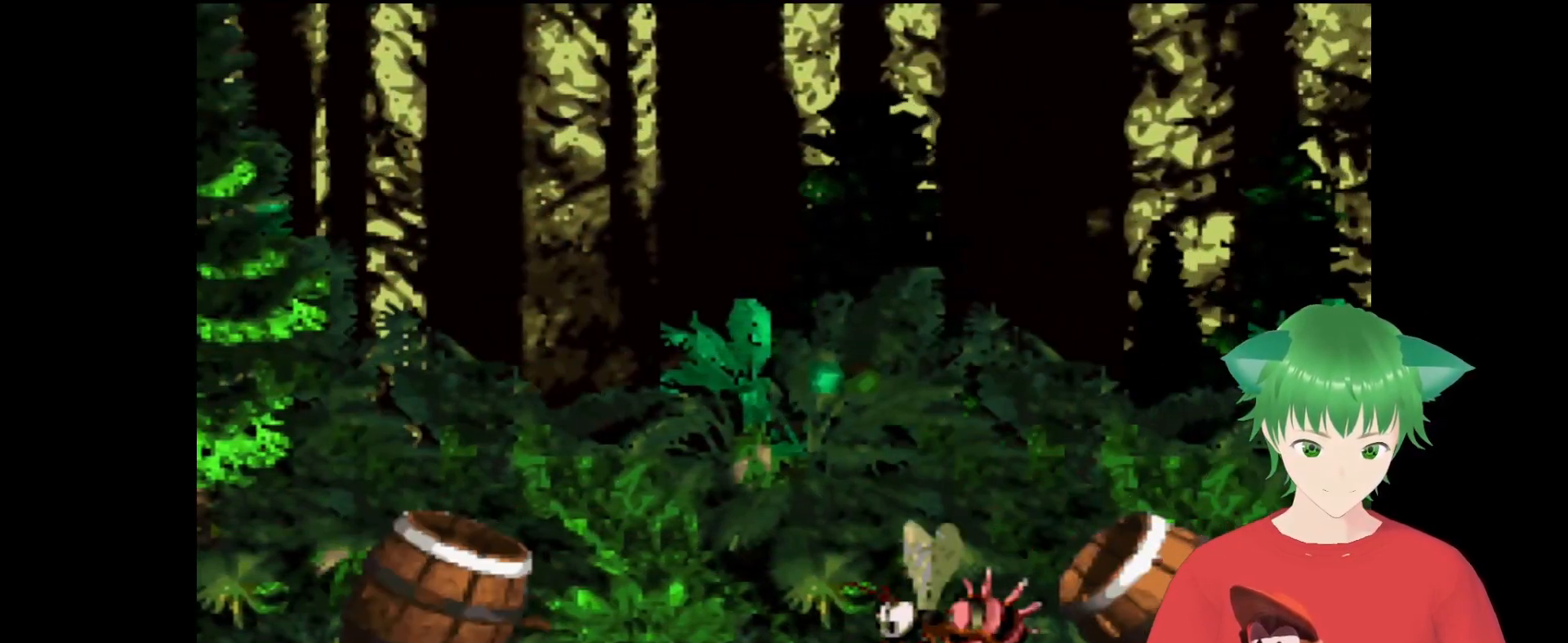
{"buttons": [], "events": [[167, "Y", "up"]]}
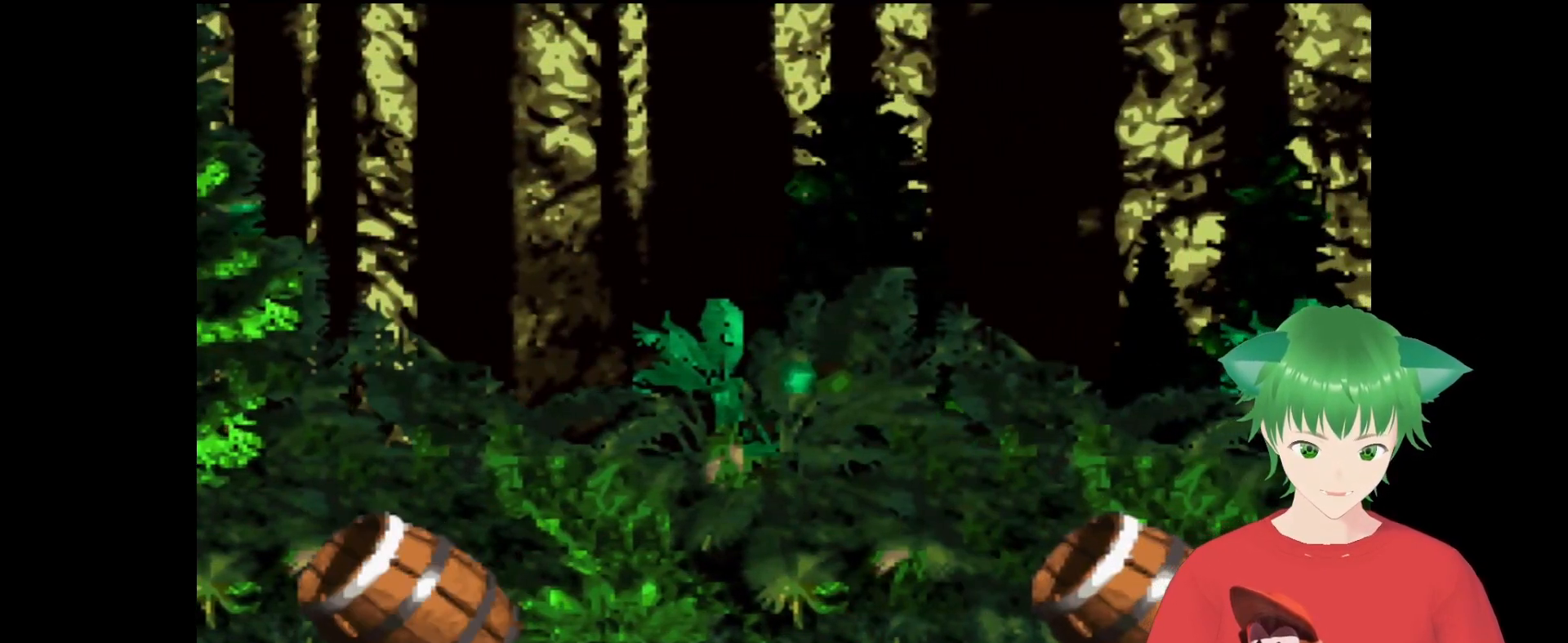
{"buttons": [], "events": []}
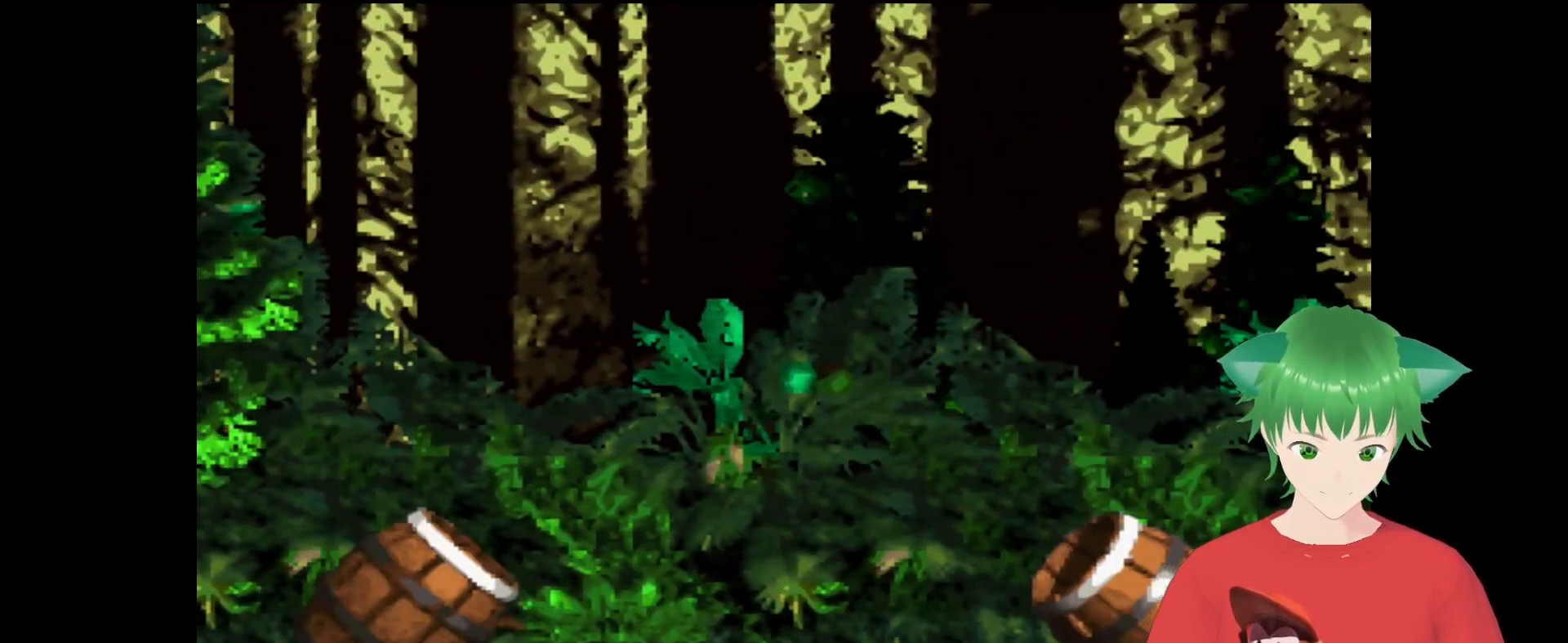
{"buttons": [], "events": []}
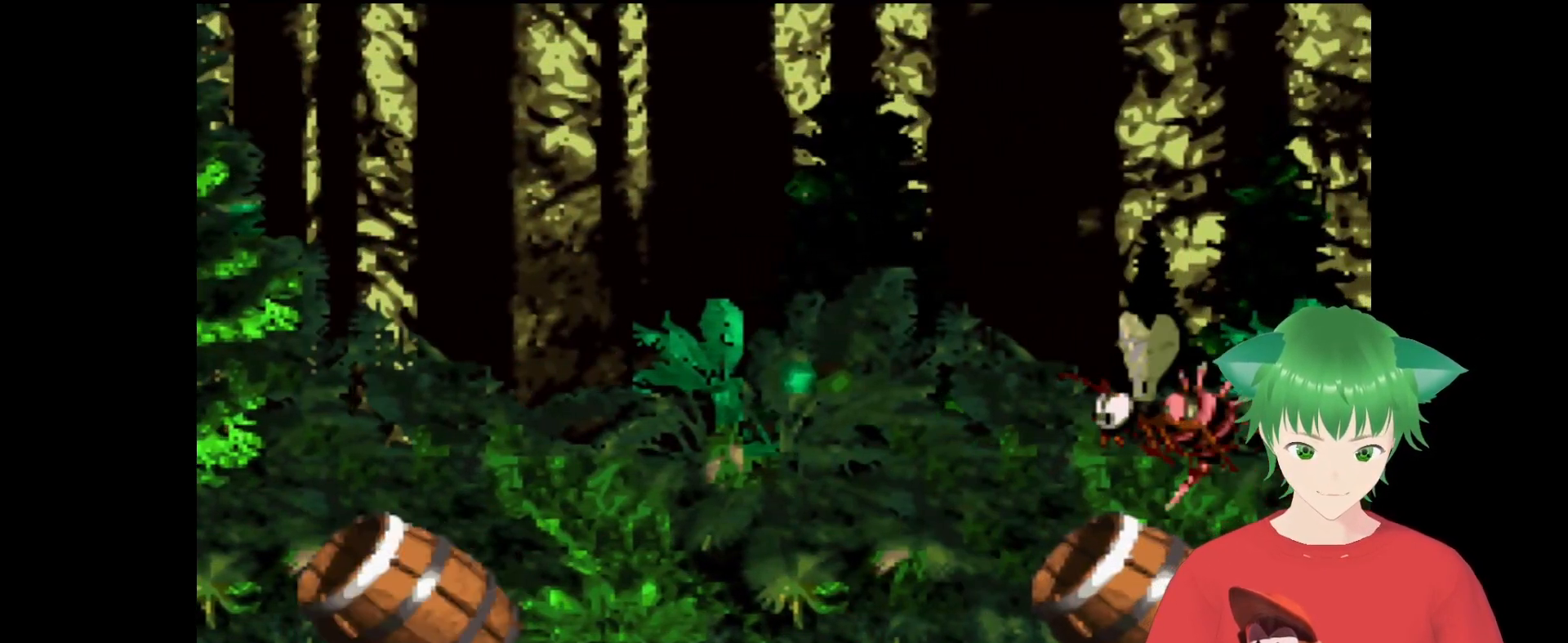
{"buttons": [], "events": []}
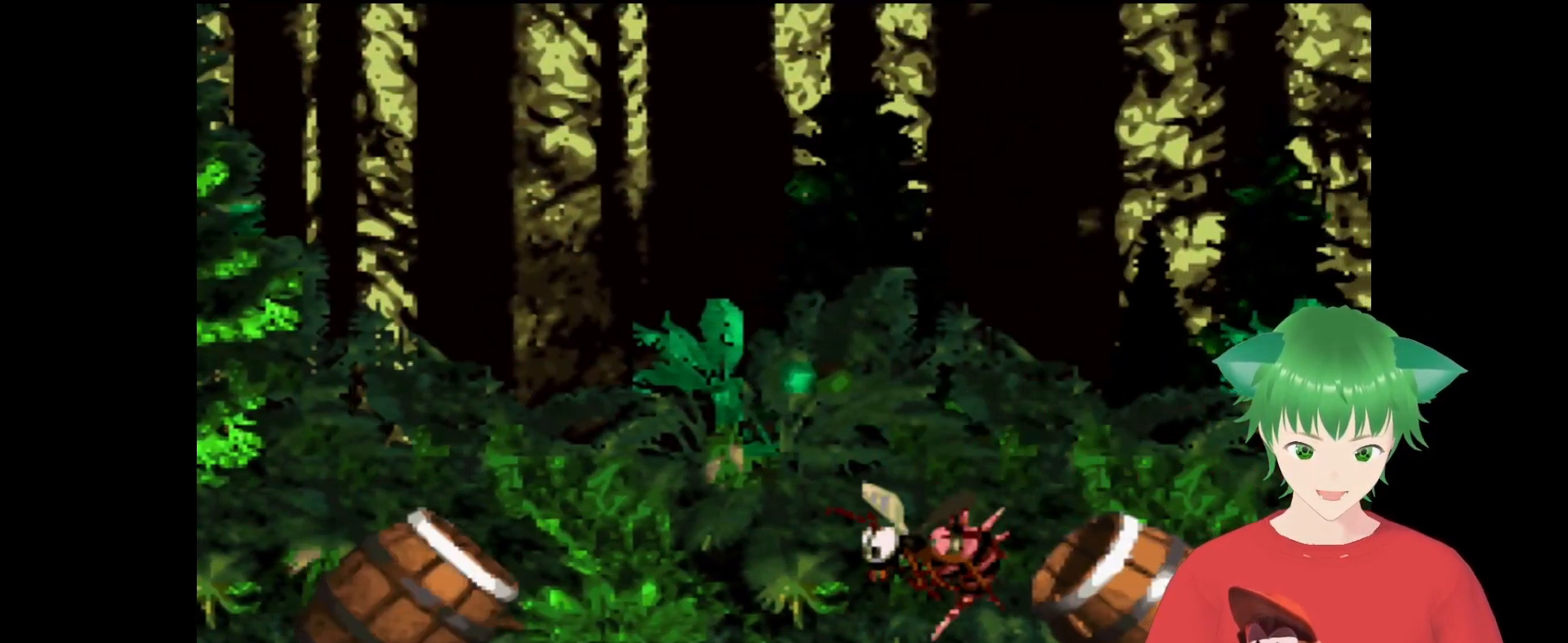
{"buttons": ["DPAD_RIGHT"], "events": [[467, "DPAD_RIGHT", "down"]]}
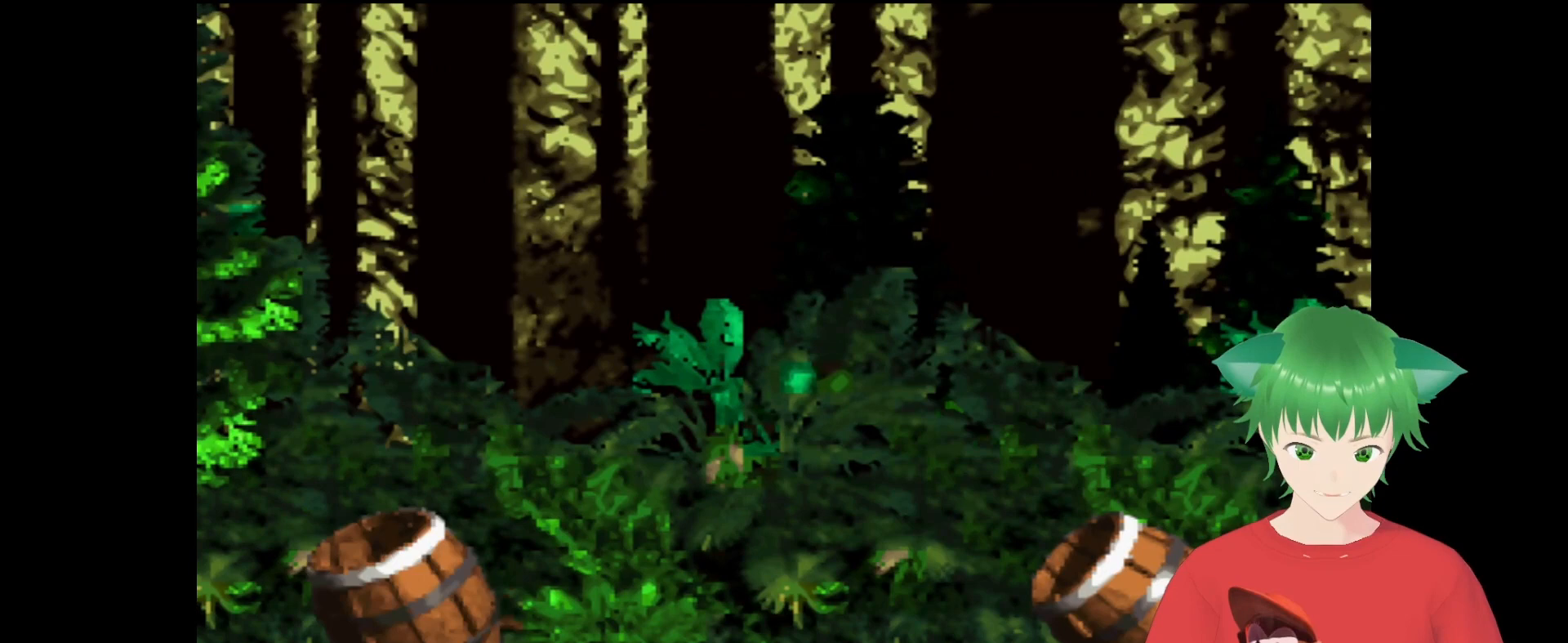
{"buttons": [], "events": [[200, "B", "down"], [333, "B", "up"], [333, "DPAD_RIGHT", "up"]]}
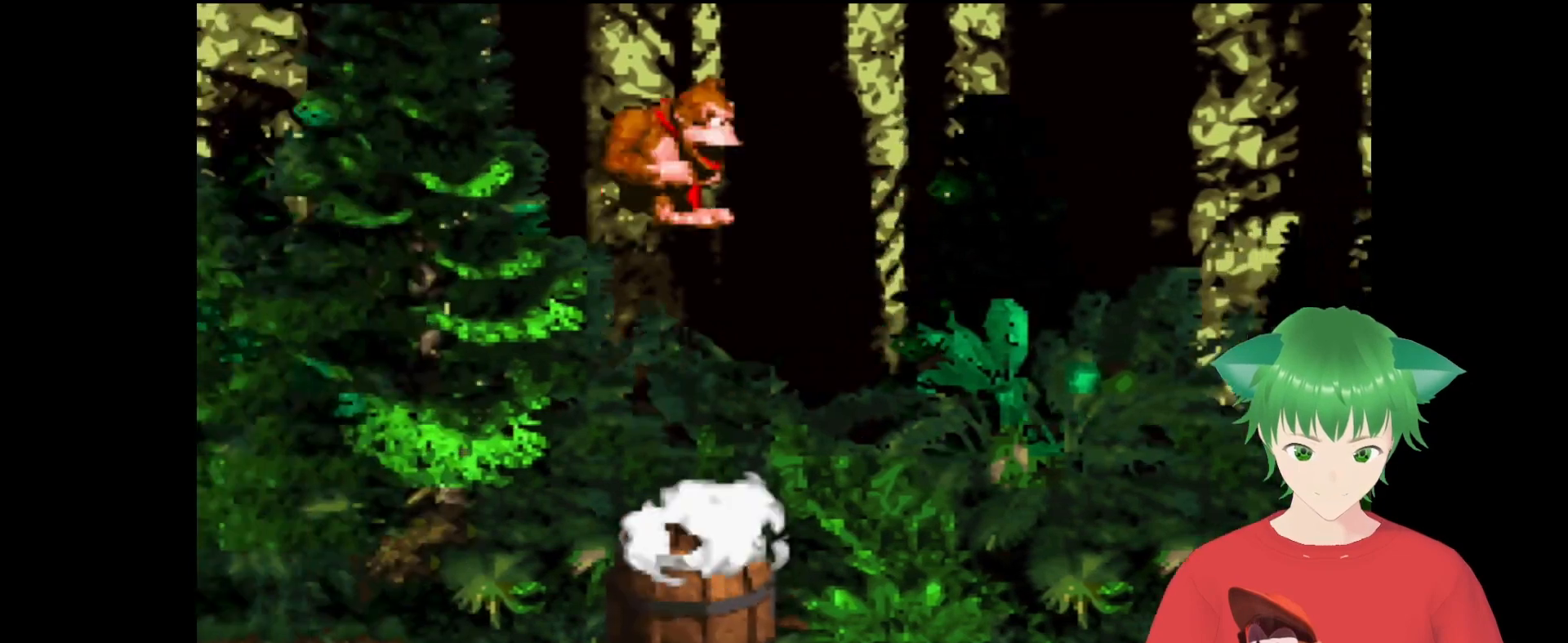
{"buttons": [], "events": []}
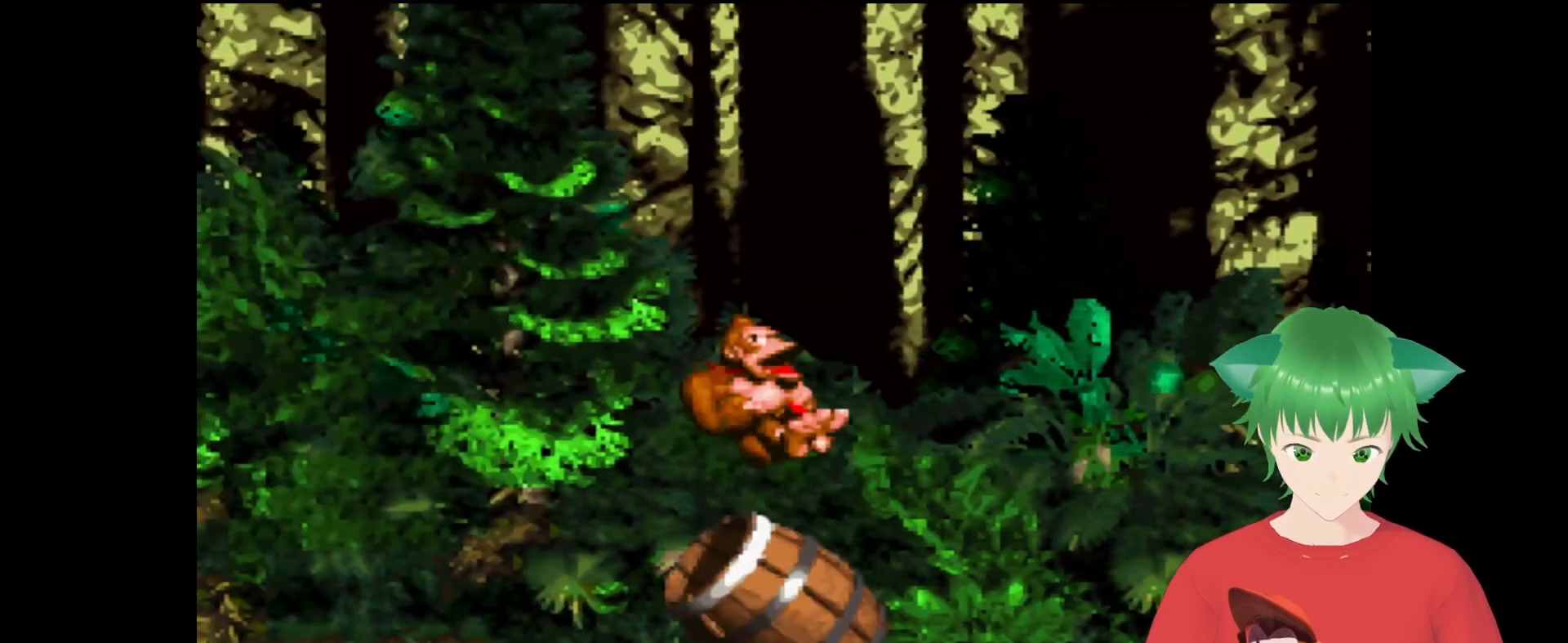
{"buttons": [], "events": []}
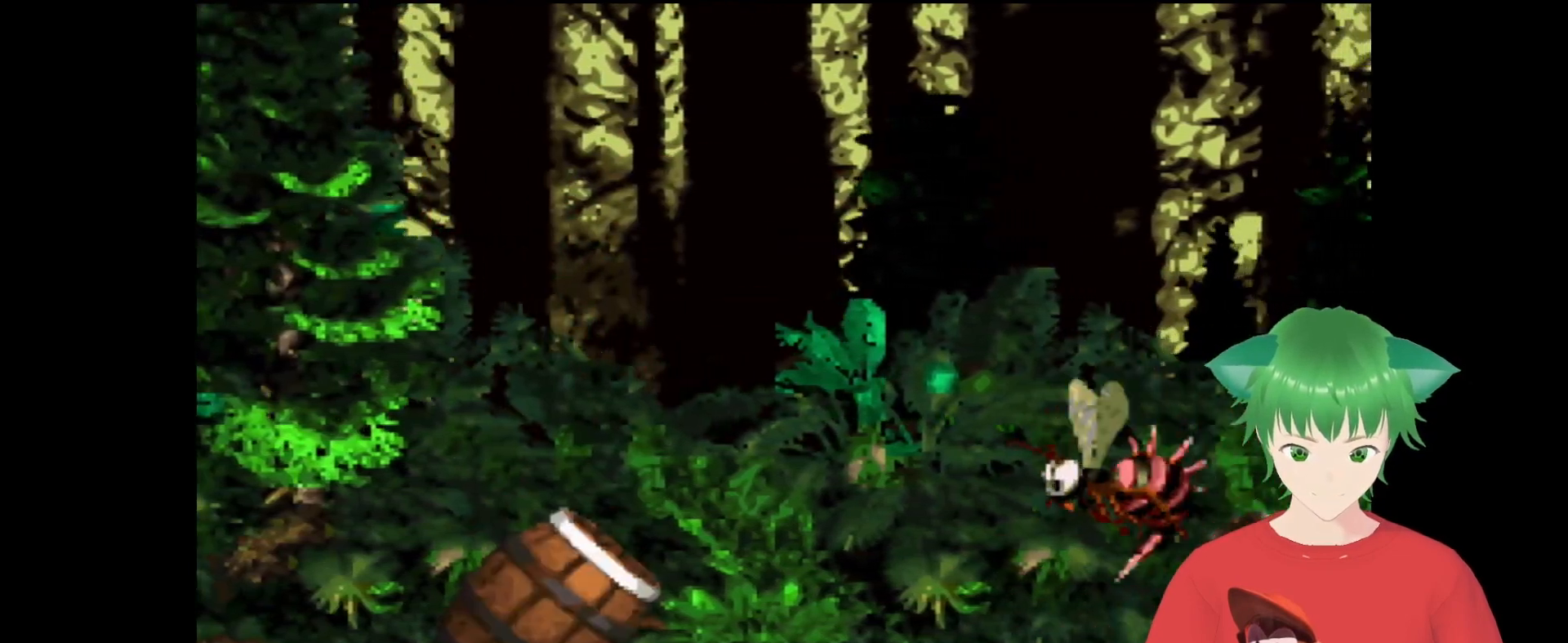
{"buttons": [], "events": []}
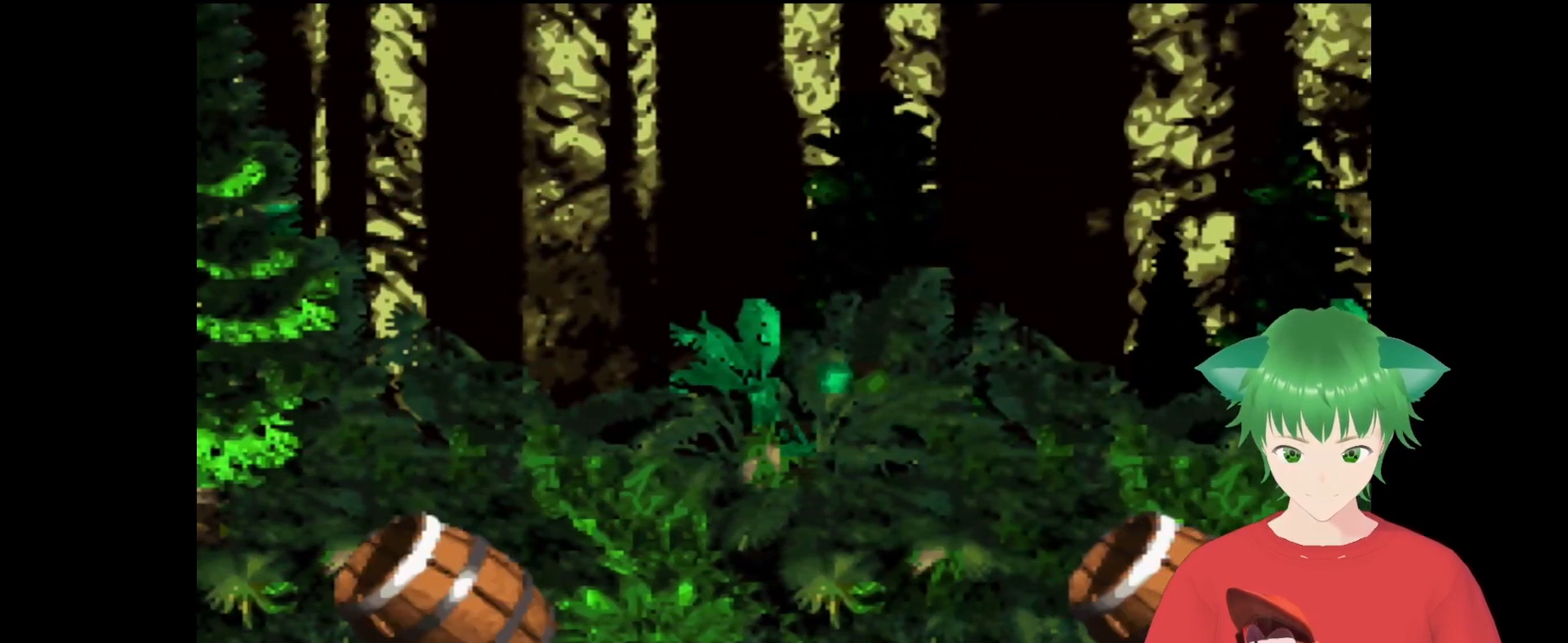
{"buttons": [], "events": [[300, "B", "down"], [467, "B", "up"]]}
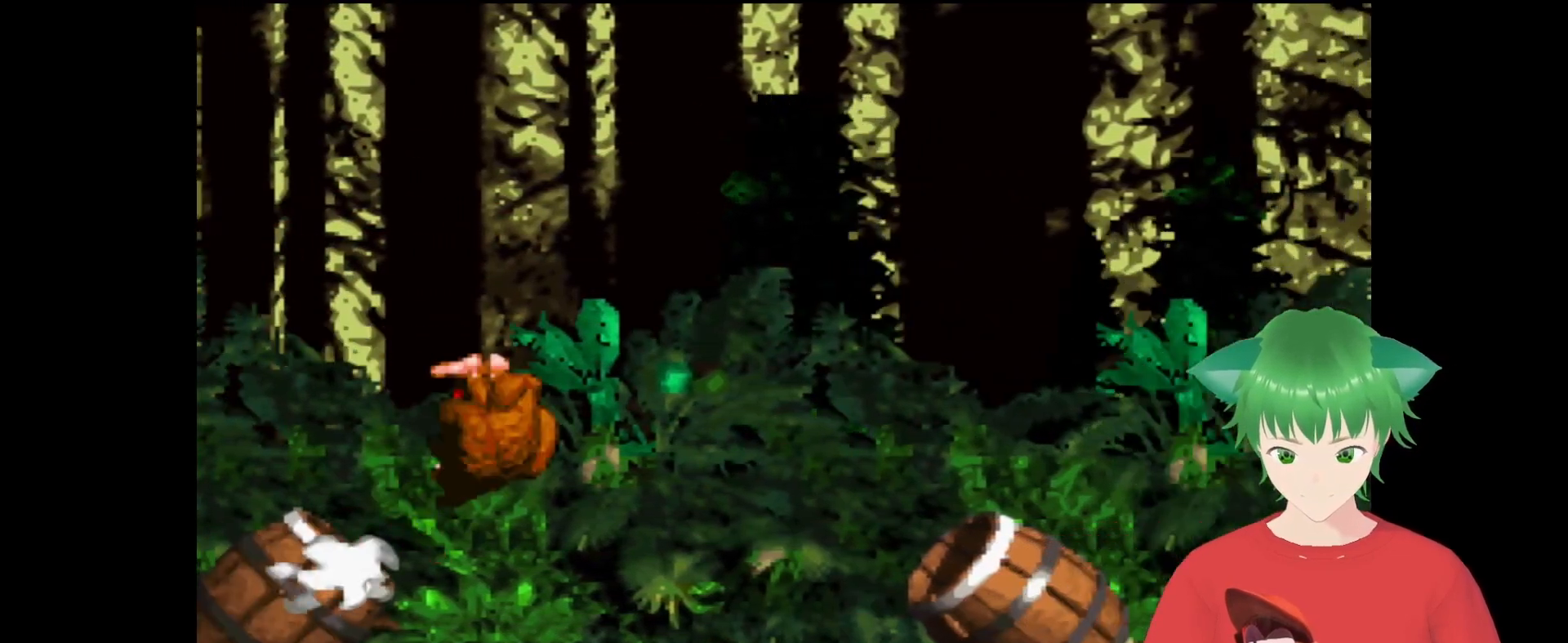
{"buttons": [], "events": []}
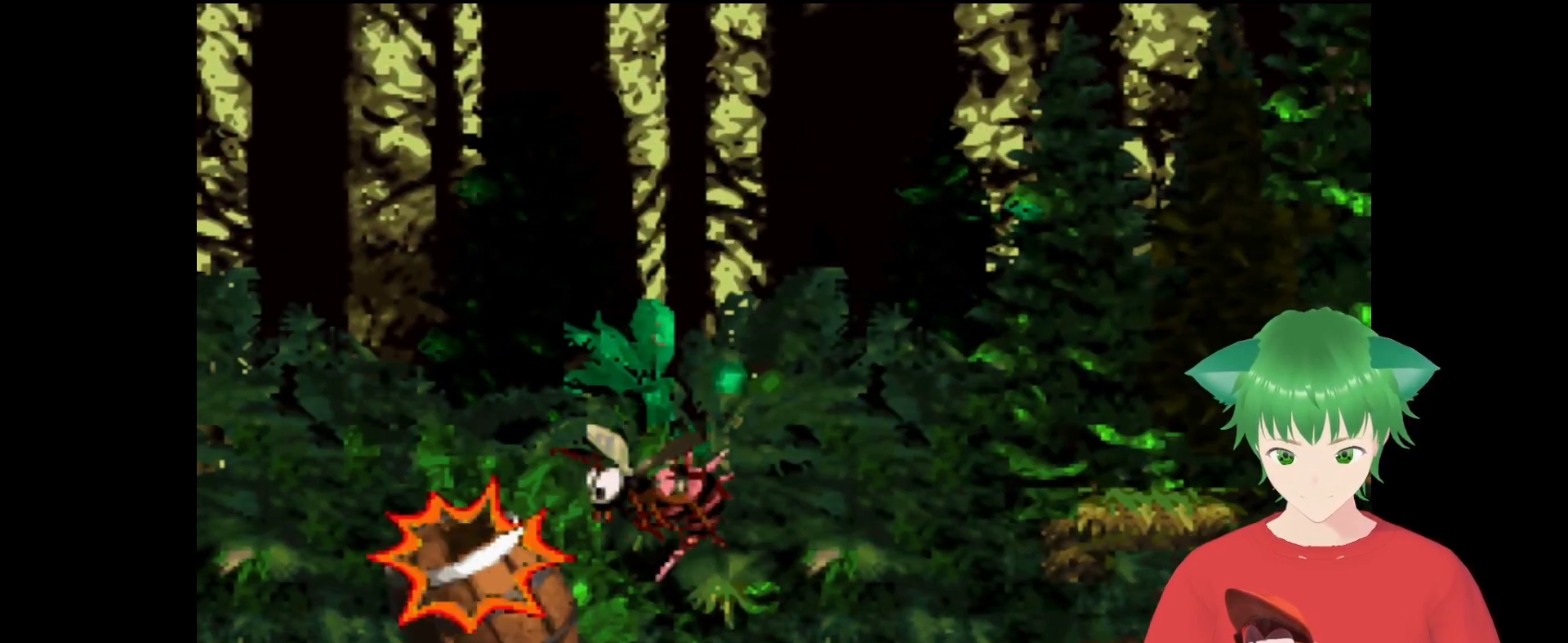
{"buttons": [], "events": []}
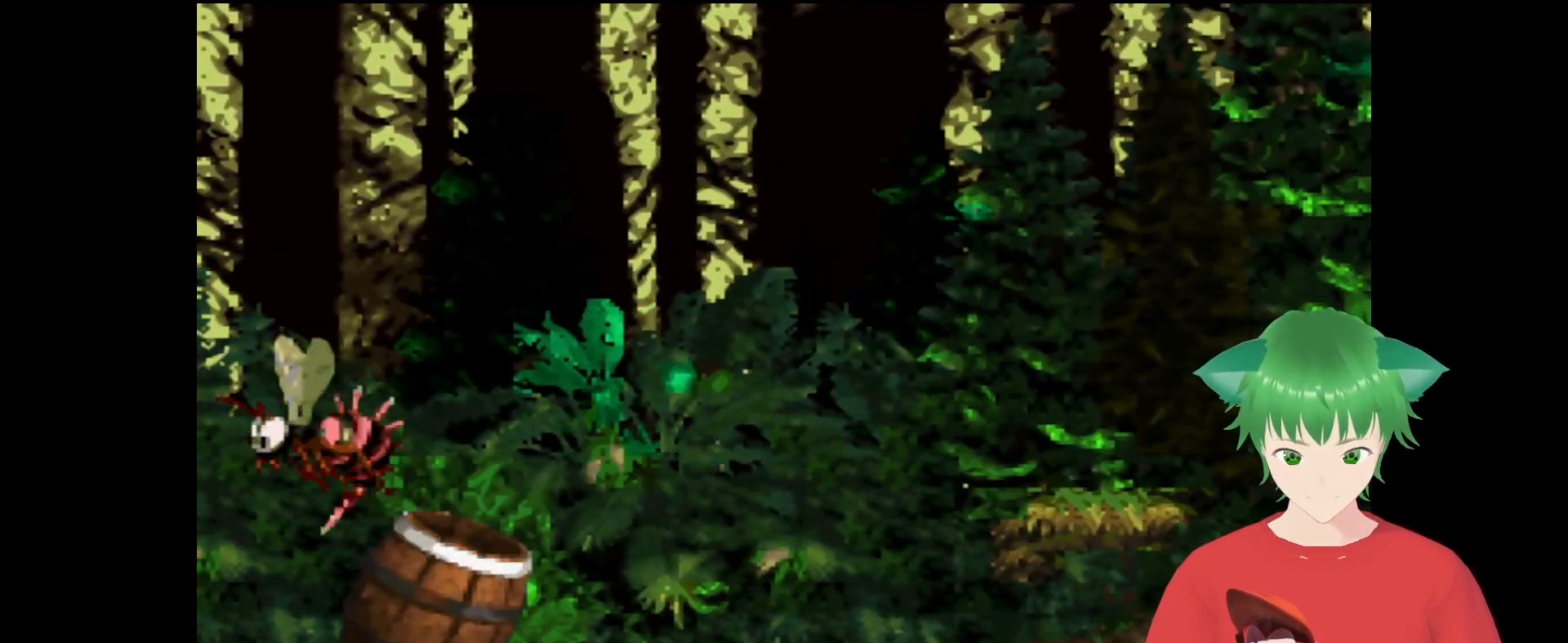
{"buttons": [], "events": []}